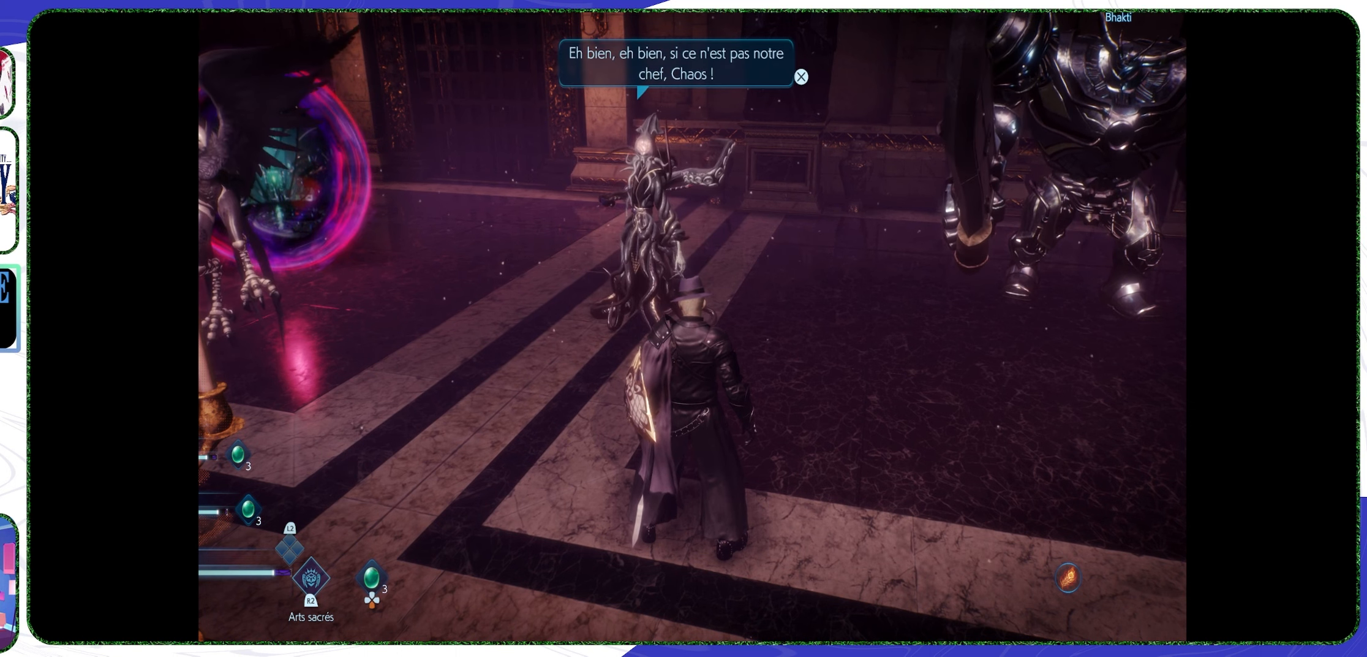
Gameplay with a controller (PlayStation layout); each line is a JSON object with the inputs held at the frame after it. "events" lists button and stick changes between this image and that frame as [ms after this image, input, new state], when the widget could be followed in between.
{"buttons": [], "left_stick": "center", "right_stick": "center", "events": []}
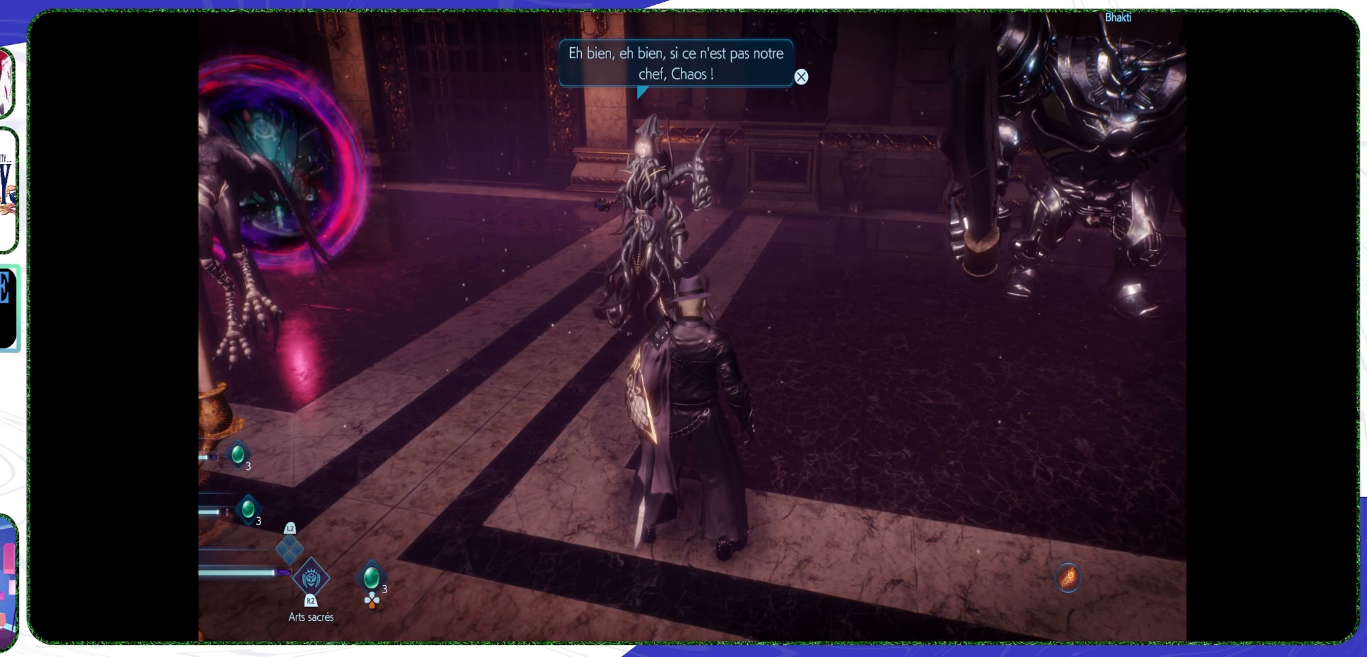
{"buttons": [], "left_stick": "center", "right_stick": "center", "events": [[334, "CROSS", "down"], [434, "CROSS", "up"]]}
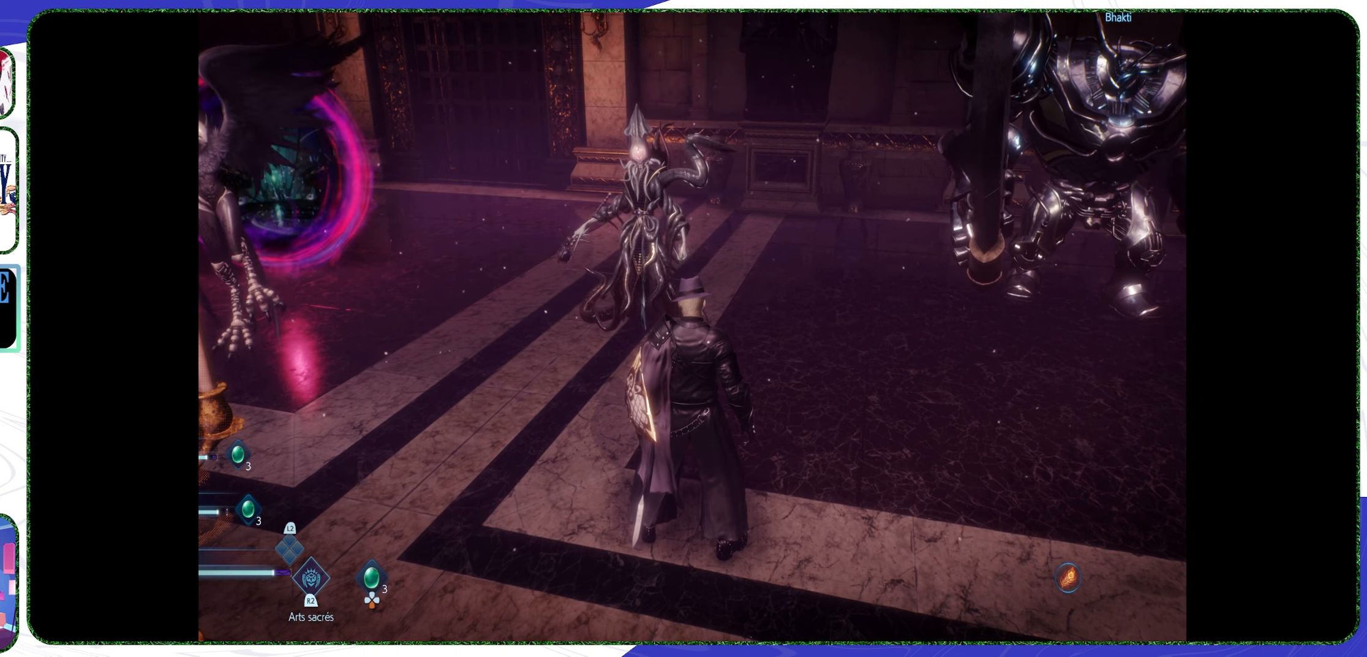
{"buttons": [], "left_stick": "center", "right_stick": "center", "events": []}
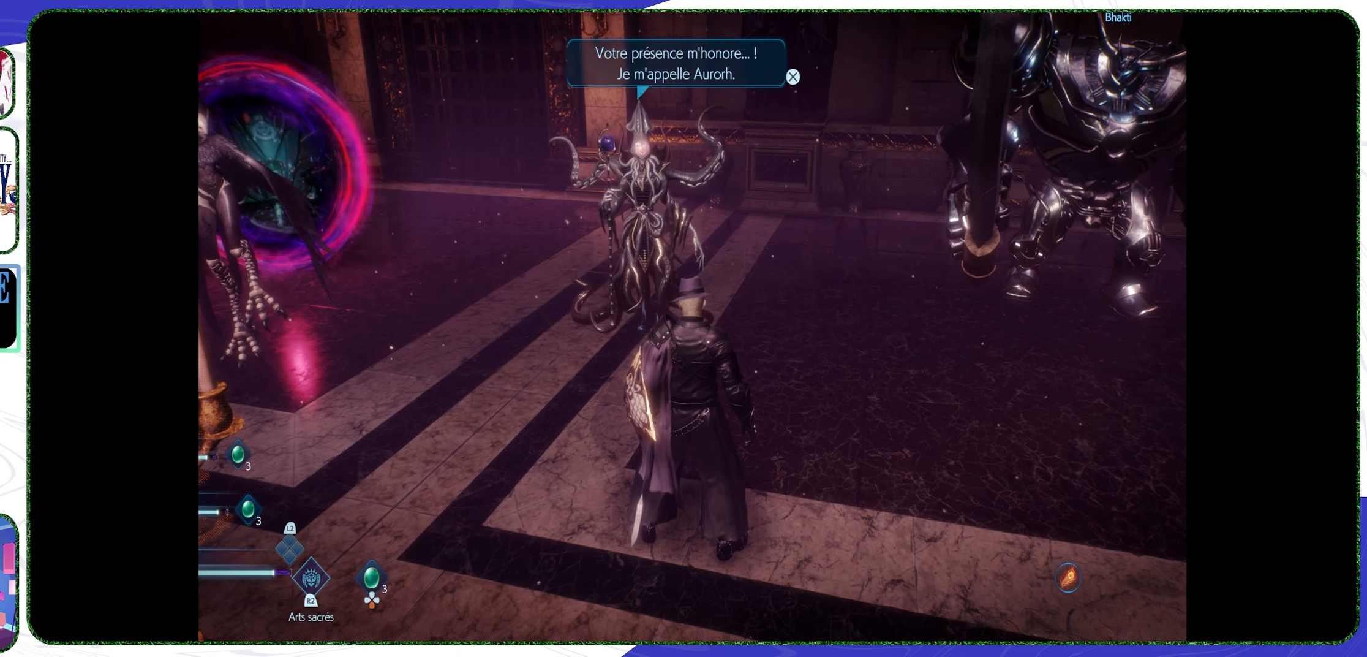
{"buttons": [], "left_stick": "center", "right_stick": "center", "events": []}
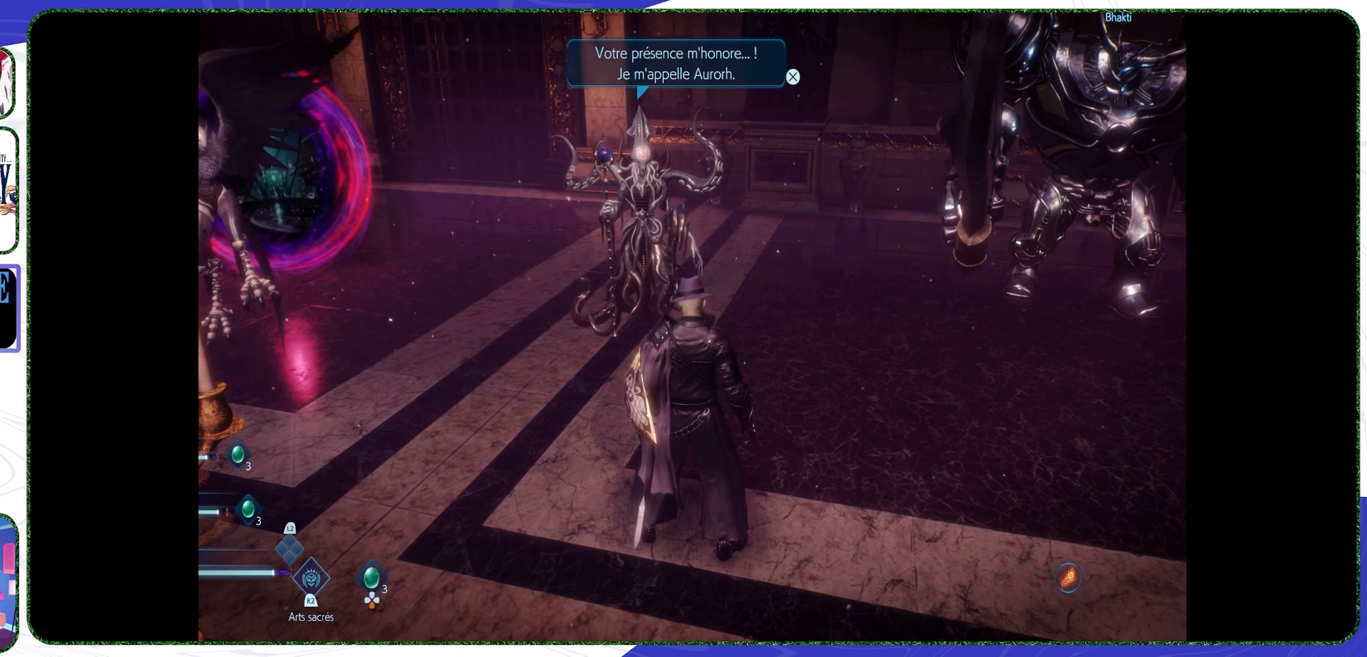
{"buttons": [], "left_stick": "center", "right_stick": "center", "events": []}
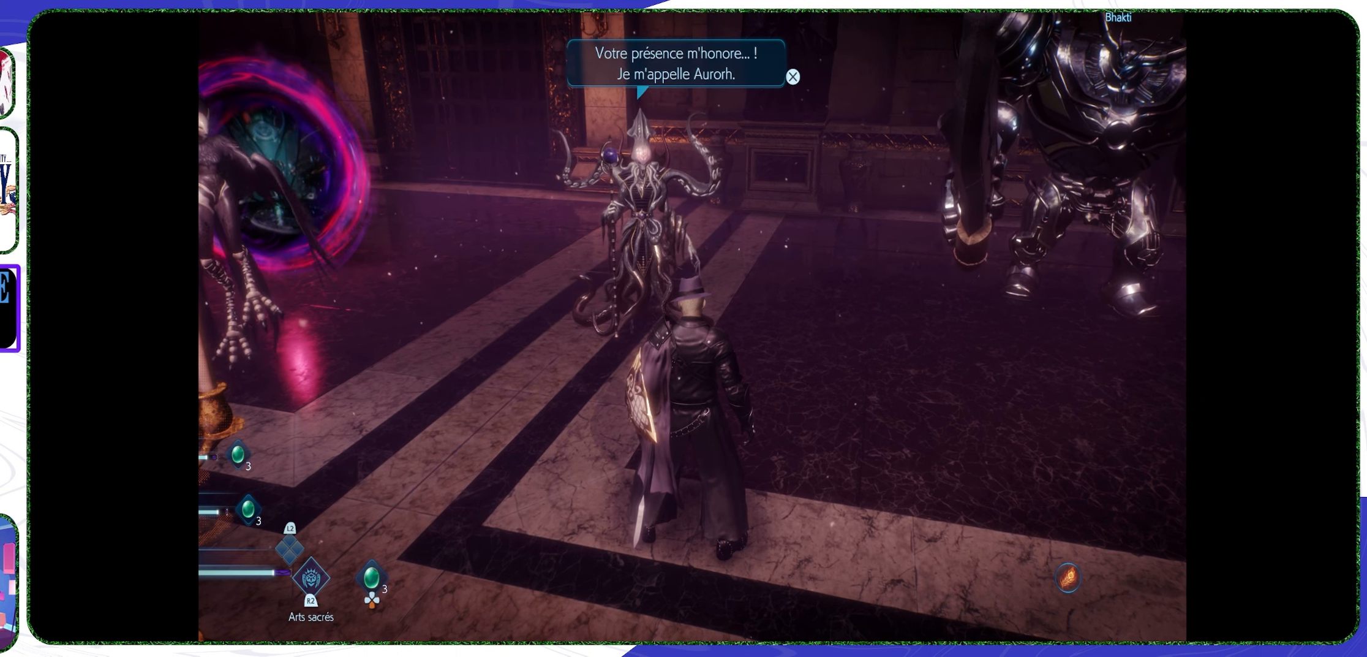
{"buttons": ["CROSS"], "left_stick": "center", "right_stick": "center", "events": [[434, "CROSS", "down"]]}
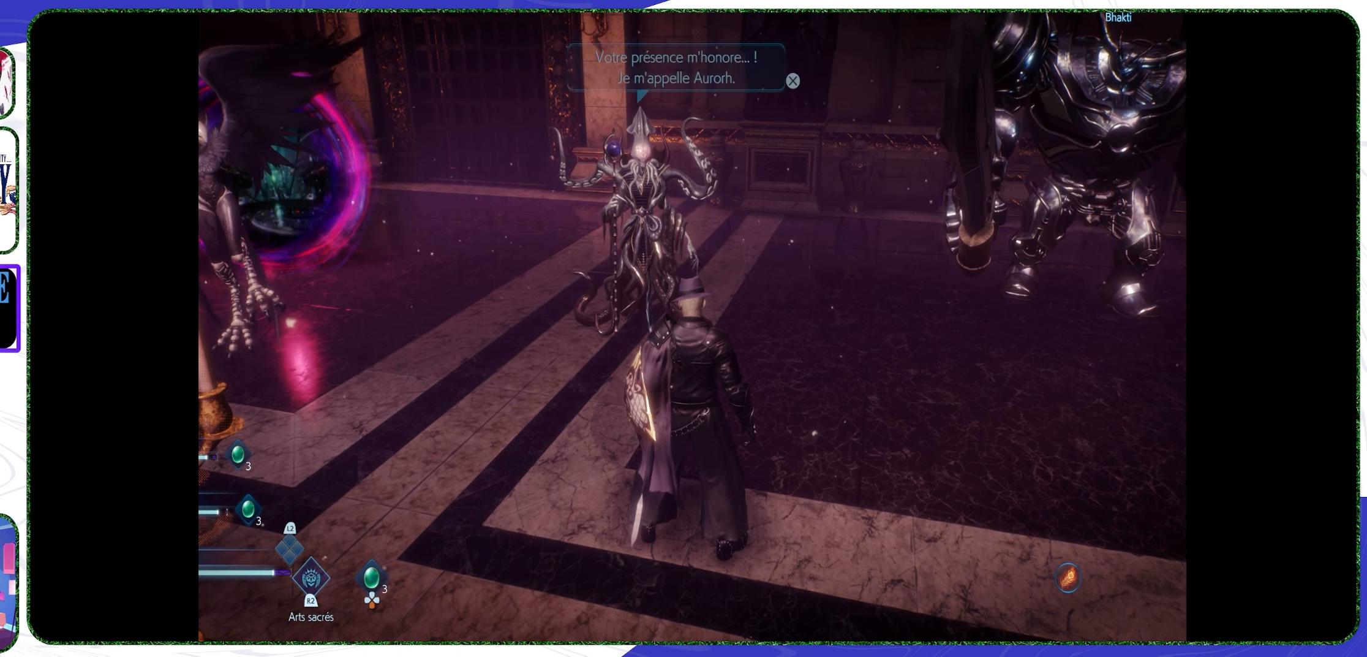
{"buttons": [], "left_stick": "center", "right_stick": "center", "events": [[34, "CROSS", "up"]]}
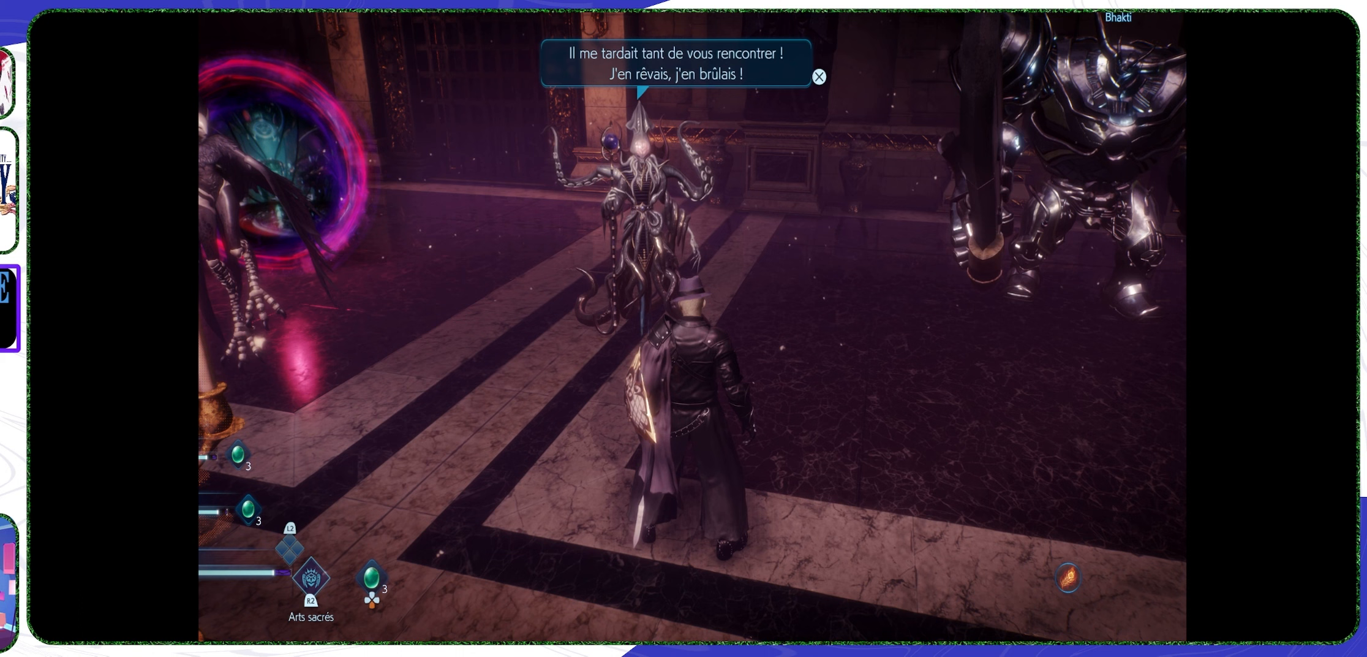
{"buttons": [], "left_stick": "center", "right_stick": "center", "events": []}
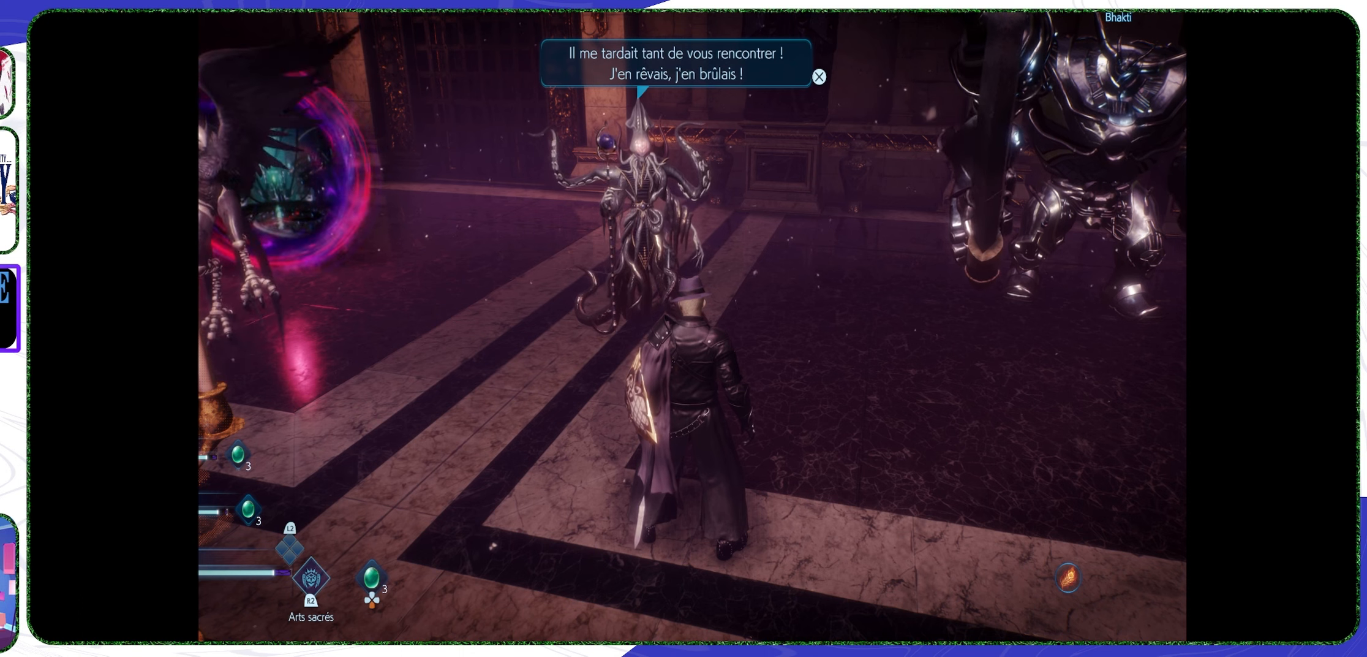
{"buttons": ["CROSS"], "left_stick": "center", "right_stick": "center", "events": [[467, "CROSS", "down"]]}
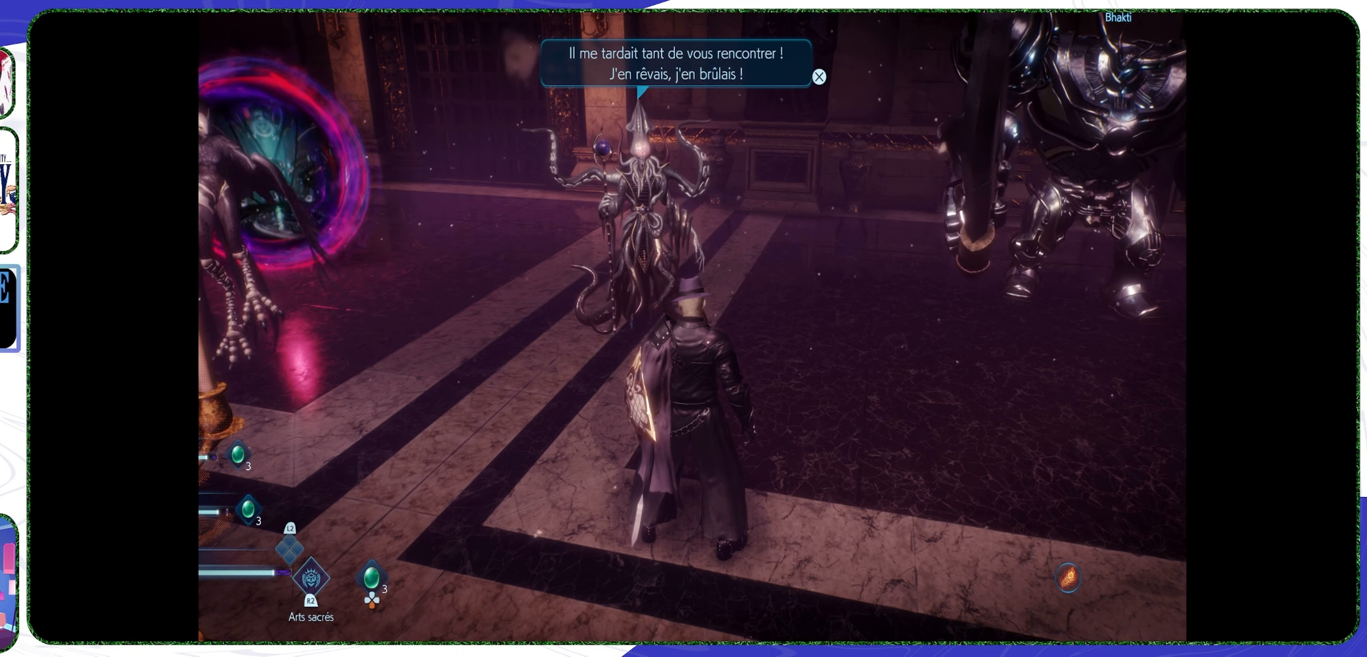
{"buttons": [], "left_stick": "center", "right_stick": "center", "events": [[67, "CROSS", "up"]]}
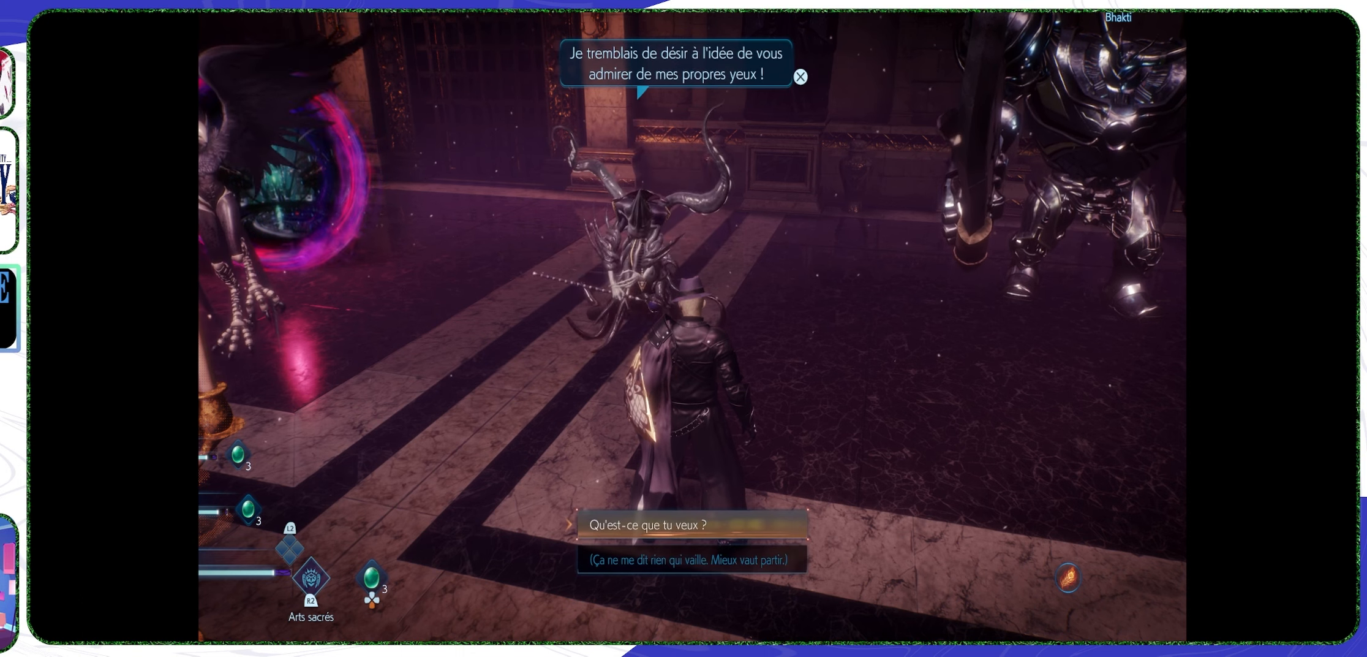
{"buttons": [], "left_stick": "center", "right_stick": "center", "events": []}
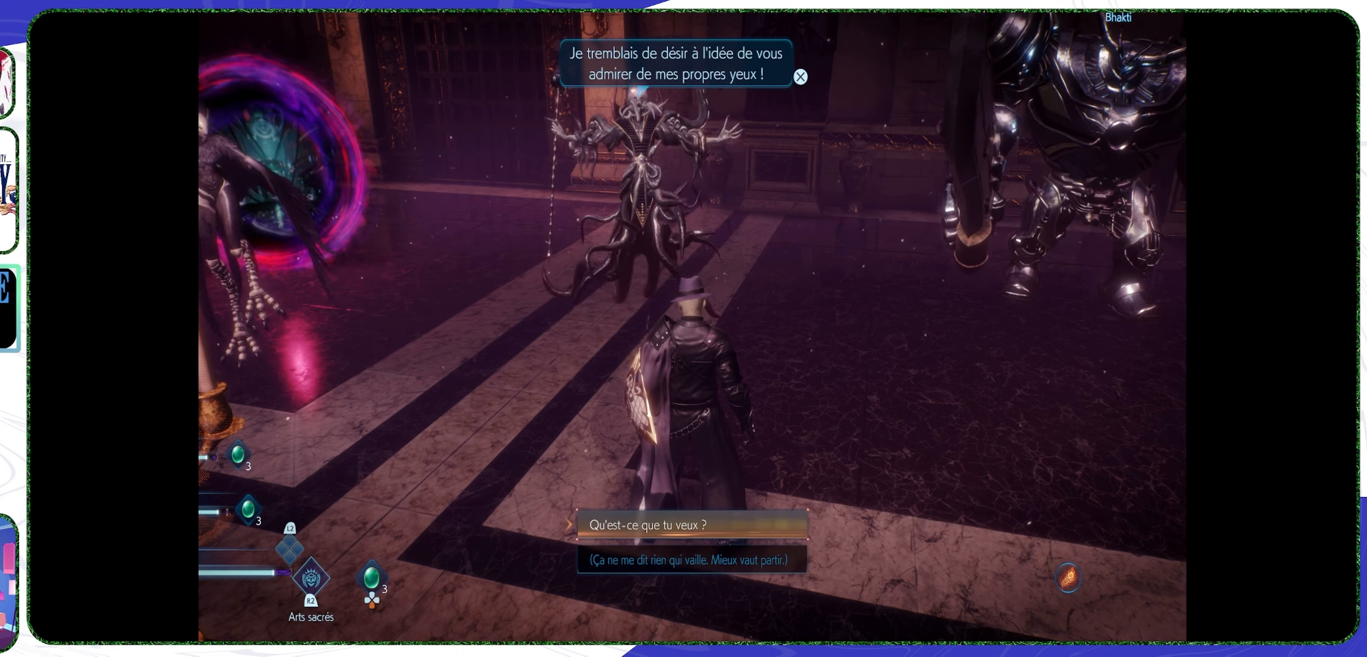
{"buttons": ["CROSS"], "left_stick": "center", "right_stick": "center", "events": [[467, "CROSS", "down"]]}
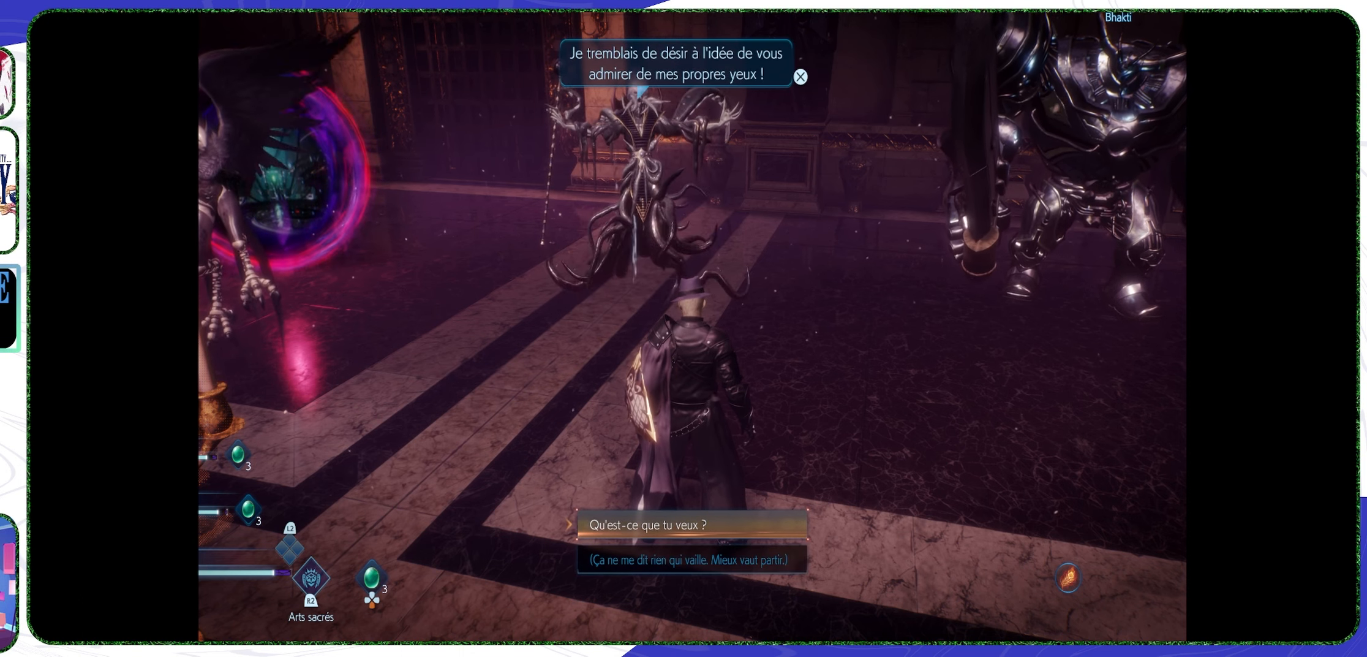
{"buttons": [], "left_stick": "center", "right_stick": "center", "events": [[67, "CROSS", "up"]]}
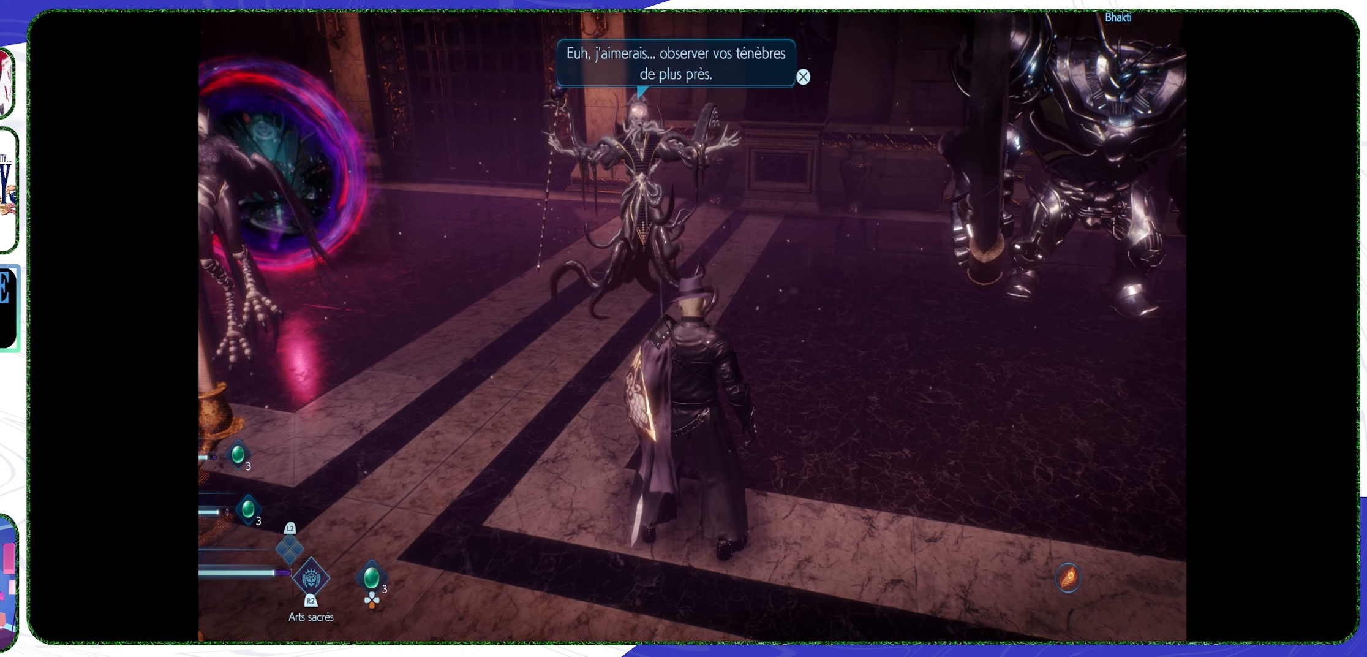
{"buttons": [], "left_stick": "center", "right_stick": "center", "events": []}
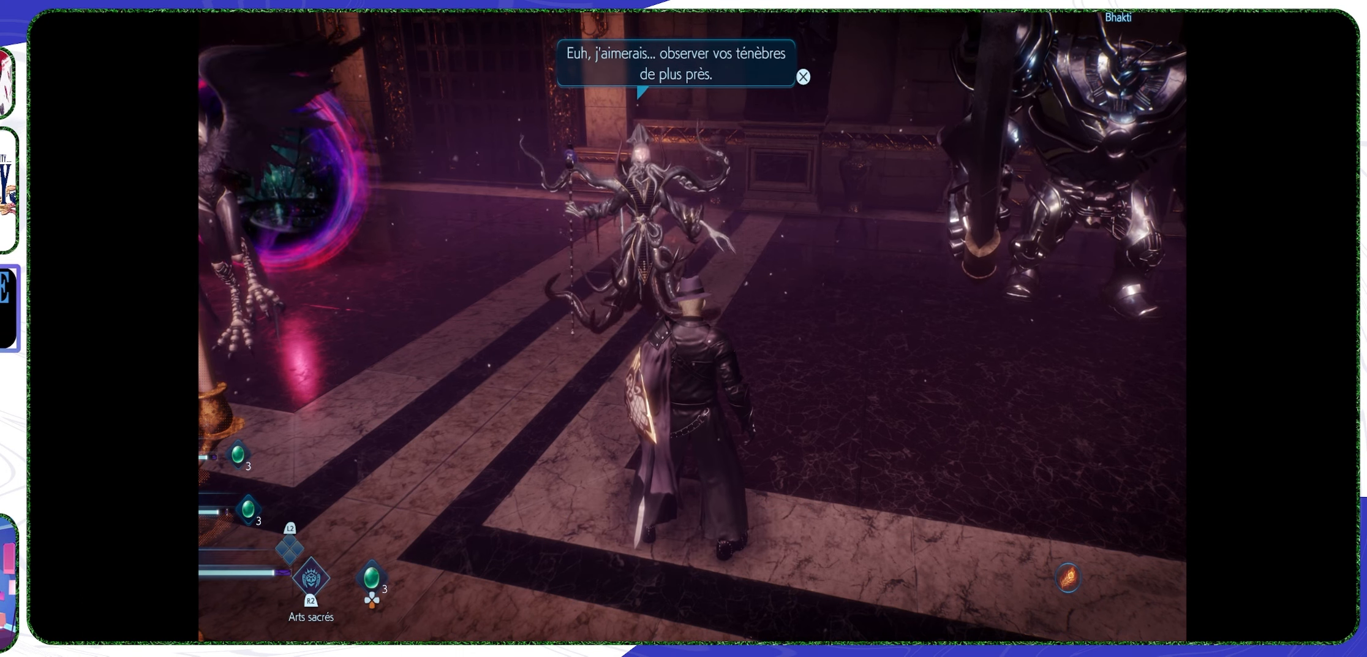
{"buttons": [], "left_stick": "center", "right_stick": "center", "events": [[133, "CROSS", "down"], [233, "CROSS", "up"]]}
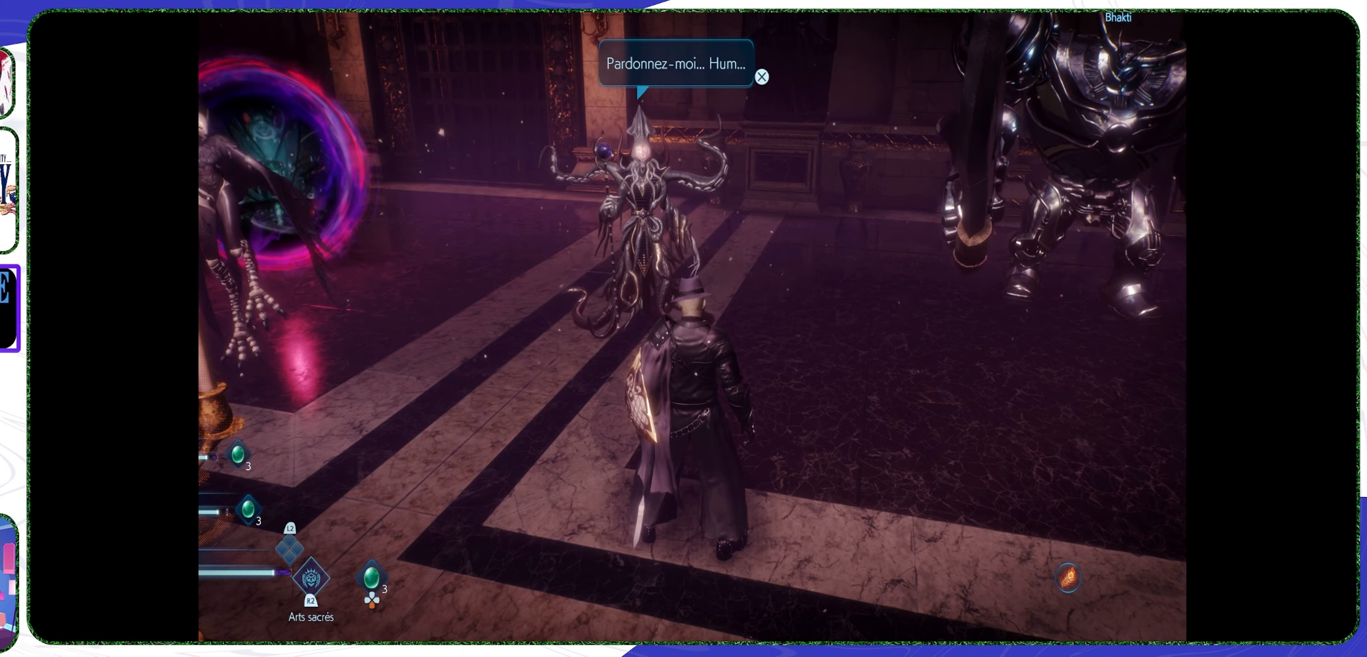
{"buttons": [], "left_stick": "center", "right_stick": "center", "events": [[200, "CROSS", "down"], [300, "CROSS", "up"]]}
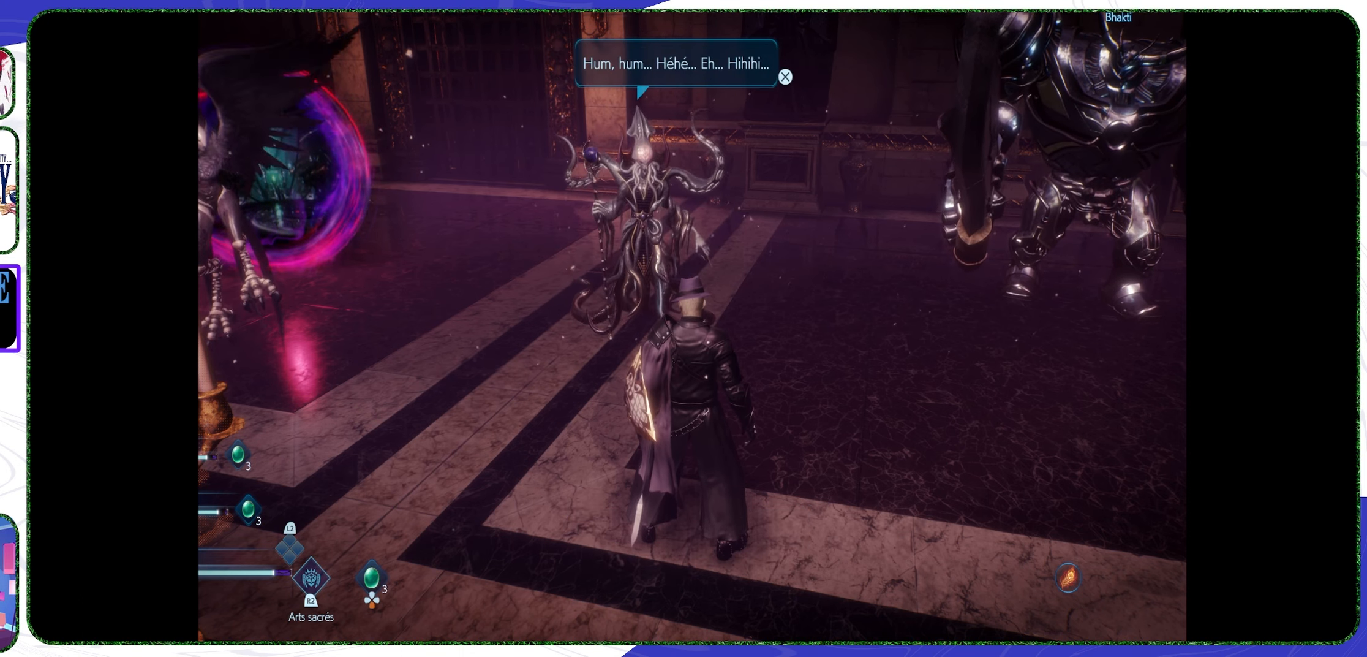
{"buttons": ["CROSS"], "left_stick": "center", "right_stick": "center", "events": [[467, "CROSS", "down"]]}
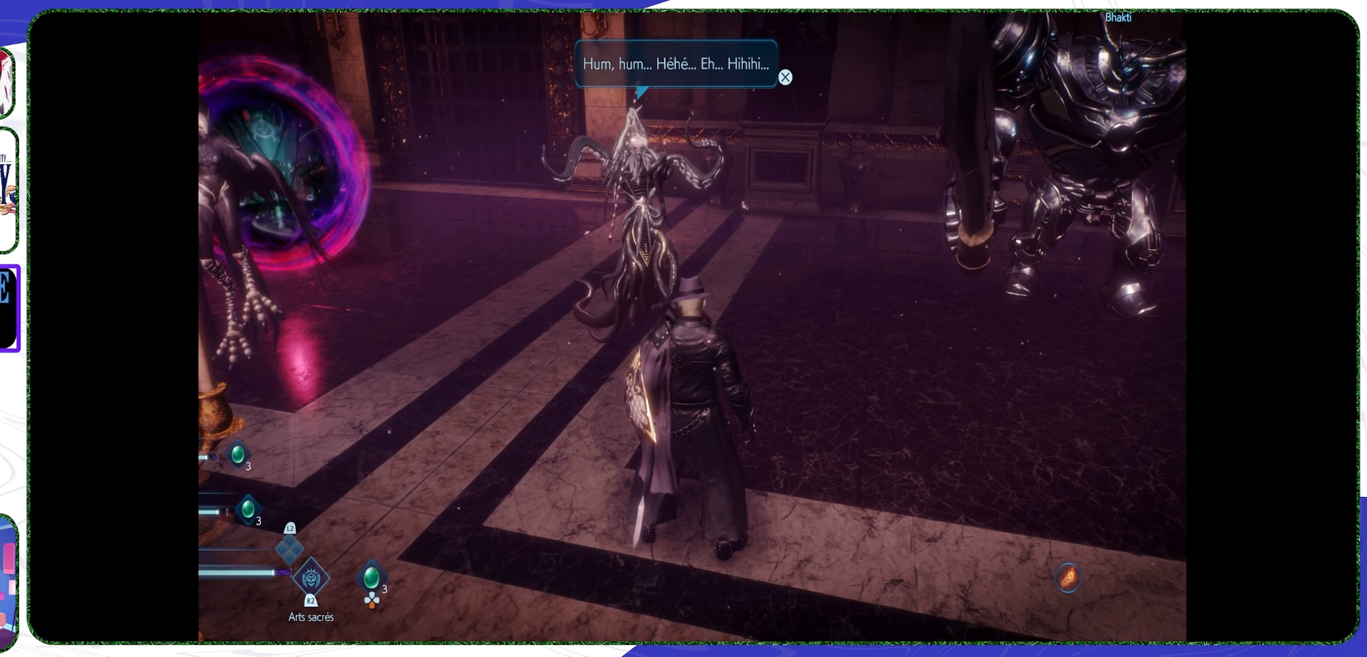
{"buttons": [], "left_stick": "center", "right_stick": "center", "events": [[100, "CROSS", "up"]]}
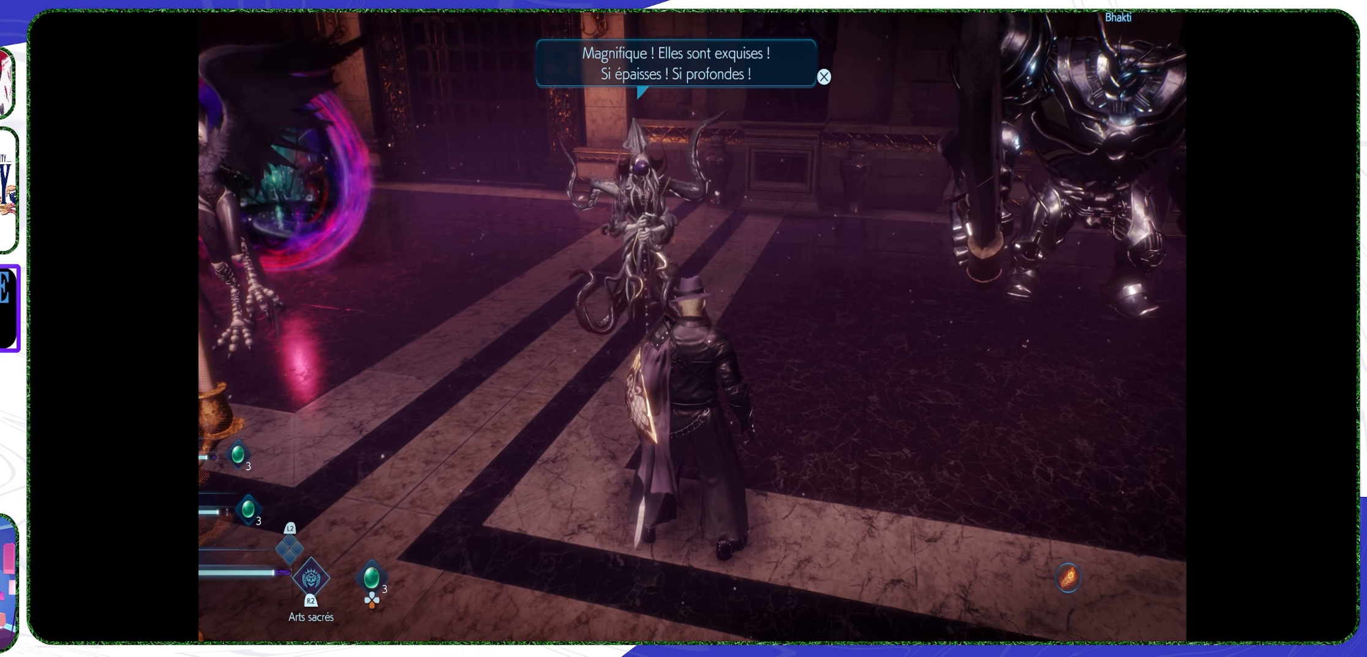
{"buttons": ["CROSS"], "left_stick": "center", "right_stick": "center", "events": [[466, "CROSS", "down"]]}
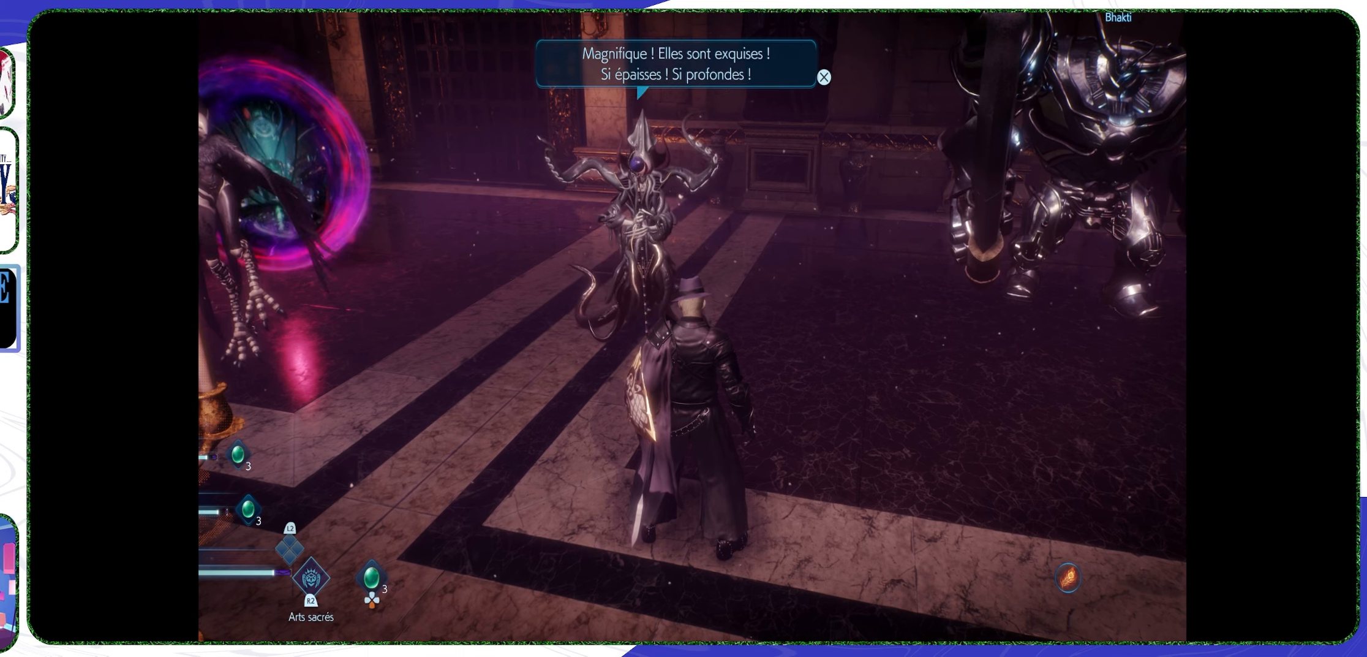
{"buttons": [], "left_stick": "center", "right_stick": "center", "events": [[66, "CROSS", "up"]]}
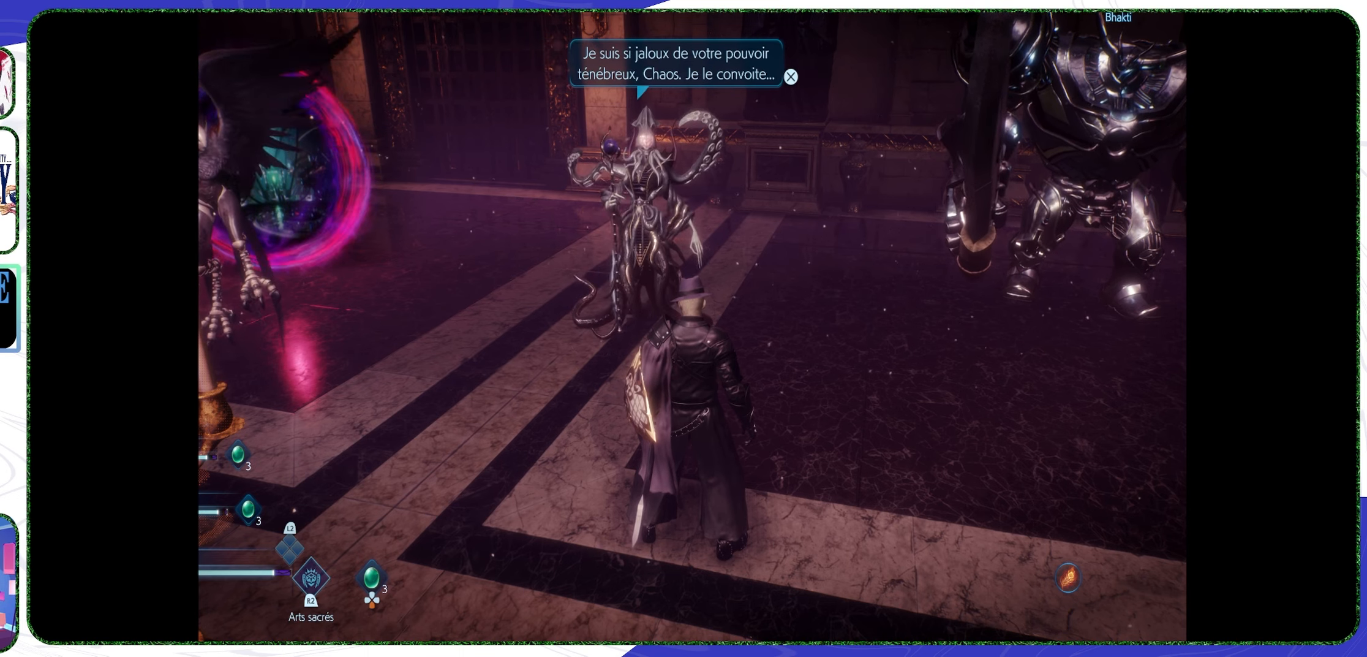
{"buttons": ["CROSS"], "left_stick": "center", "right_stick": "center", "events": [[466, "CROSS", "down"]]}
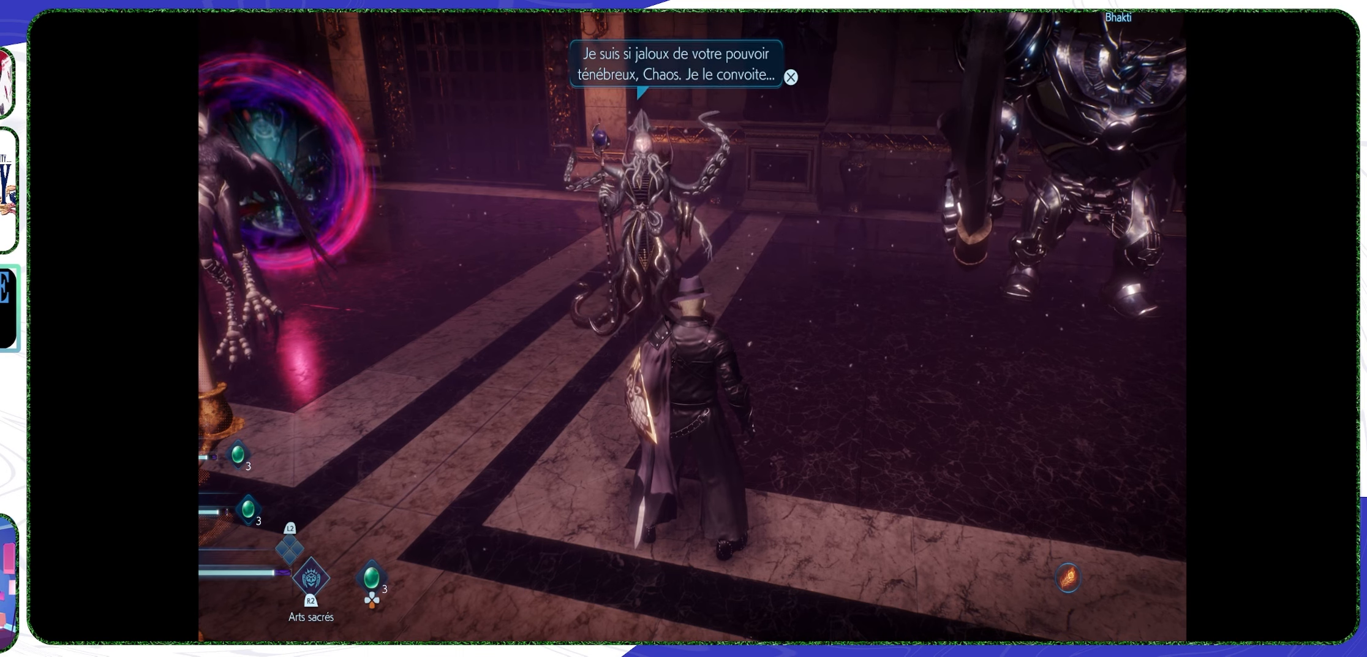
{"buttons": [], "left_stick": "center", "right_stick": "center", "events": [[66, "CROSS", "up"]]}
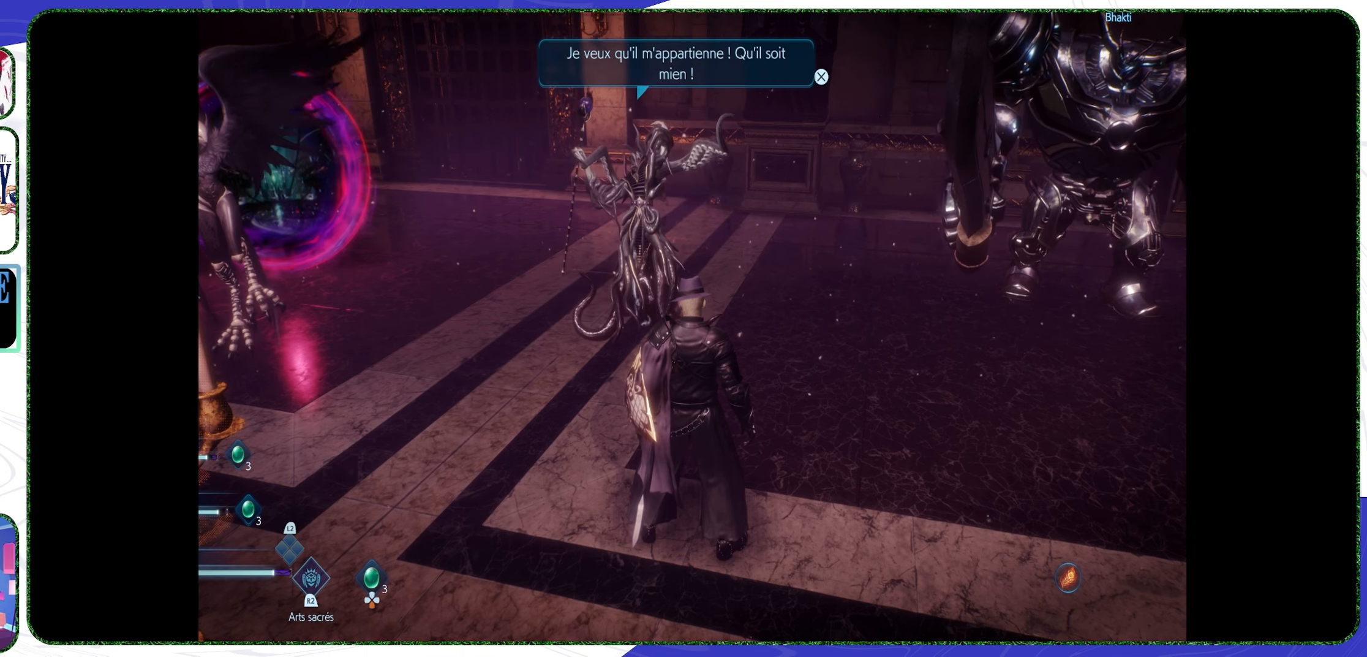
{"buttons": [], "left_stick": "center", "right_stick": "center", "events": [[133, "CROSS", "down"], [200, "CROSS", "up"]]}
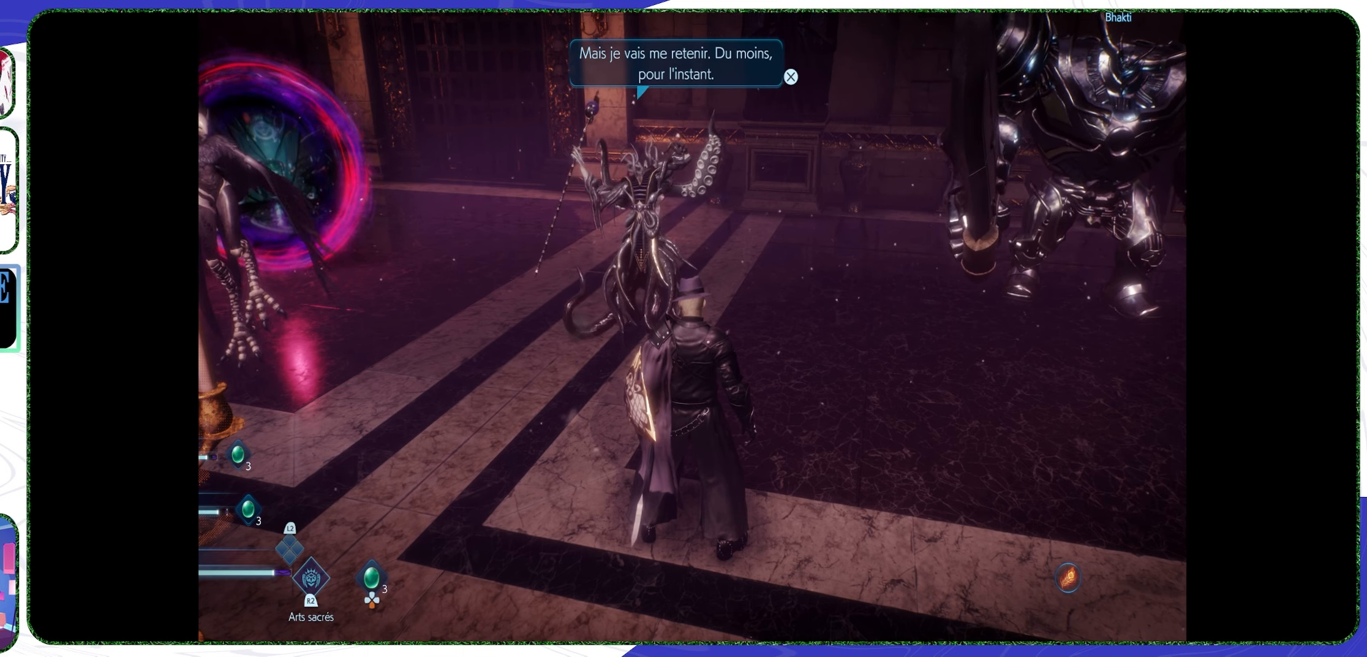
{"buttons": [], "left_stick": "center", "right_stick": "center", "events": []}
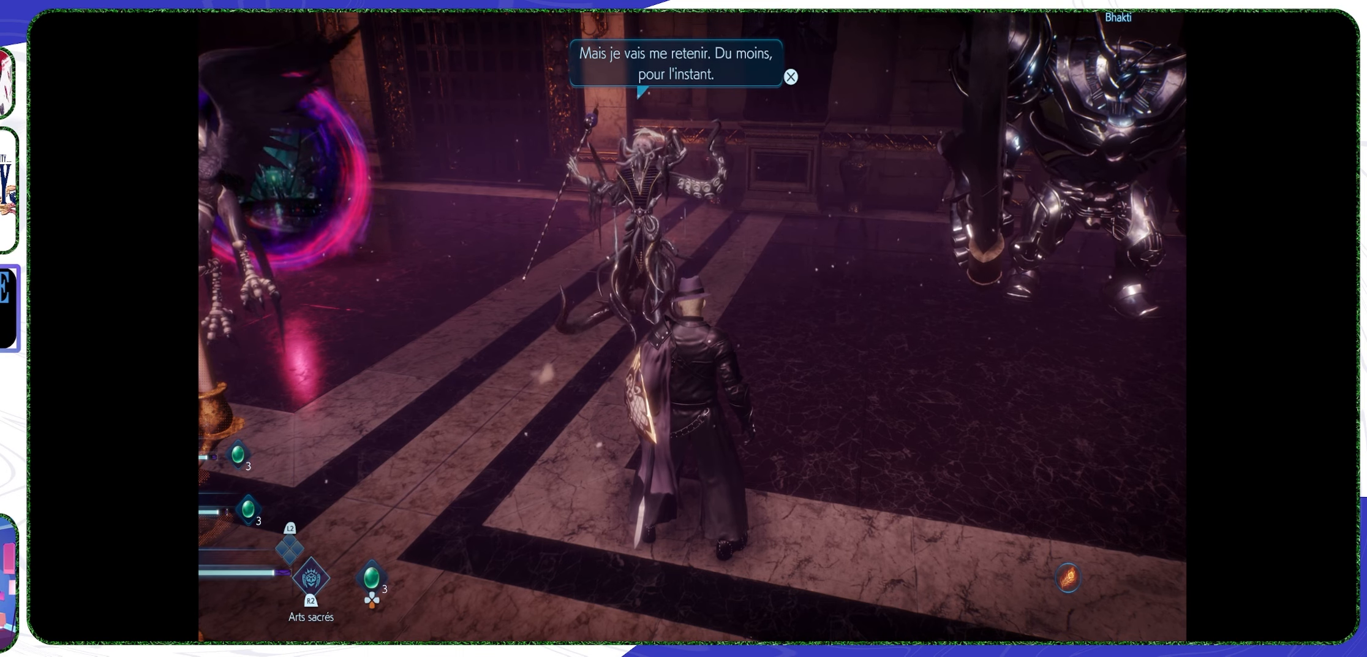
{"buttons": [], "left_stick": "center", "right_stick": "center", "events": [[133, "CROSS", "down"], [266, "CROSS", "up"]]}
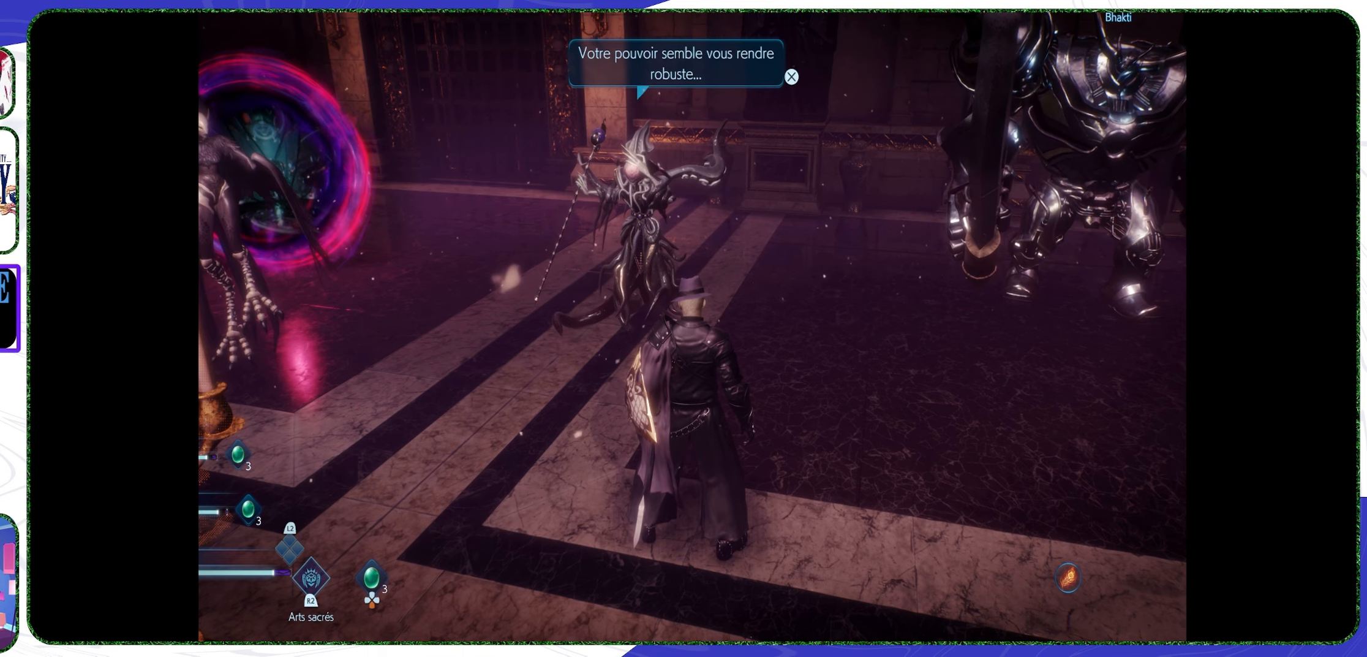
{"buttons": [], "left_stick": "center", "right_stick": "center", "events": []}
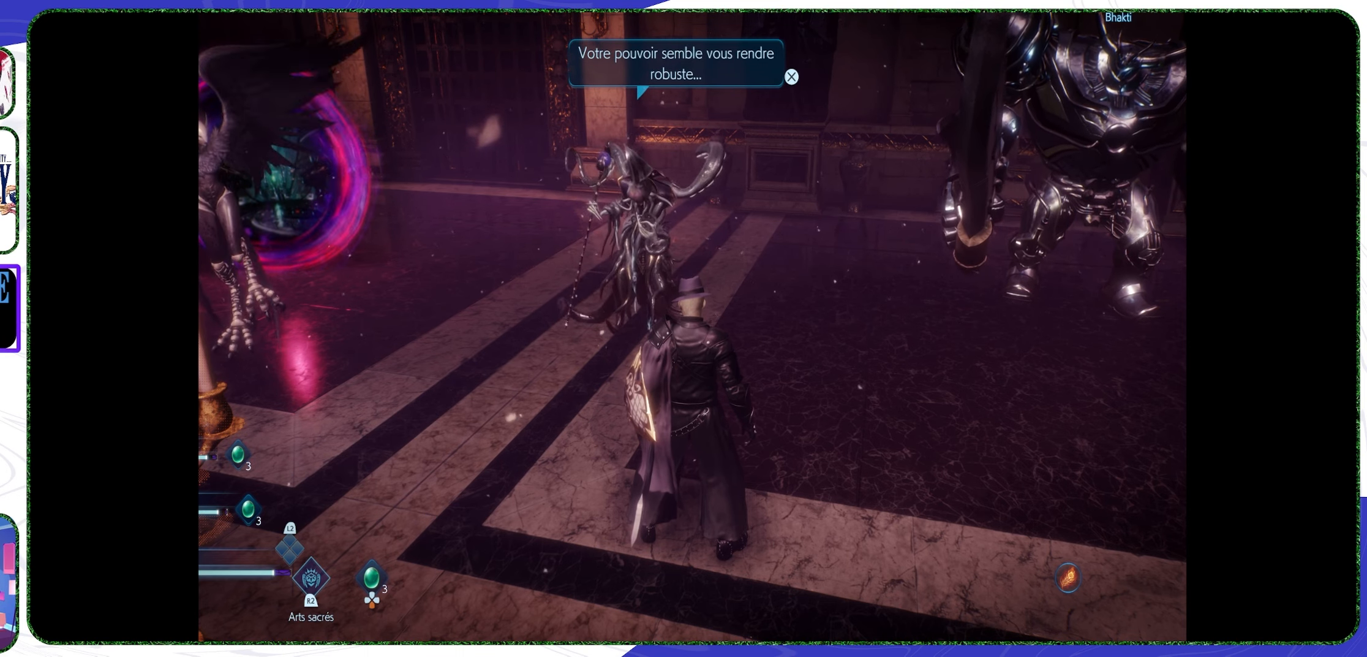
{"buttons": [], "left_stick": "center", "right_stick": "center", "events": [[66, "CROSS", "down"], [166, "CROSS", "up"]]}
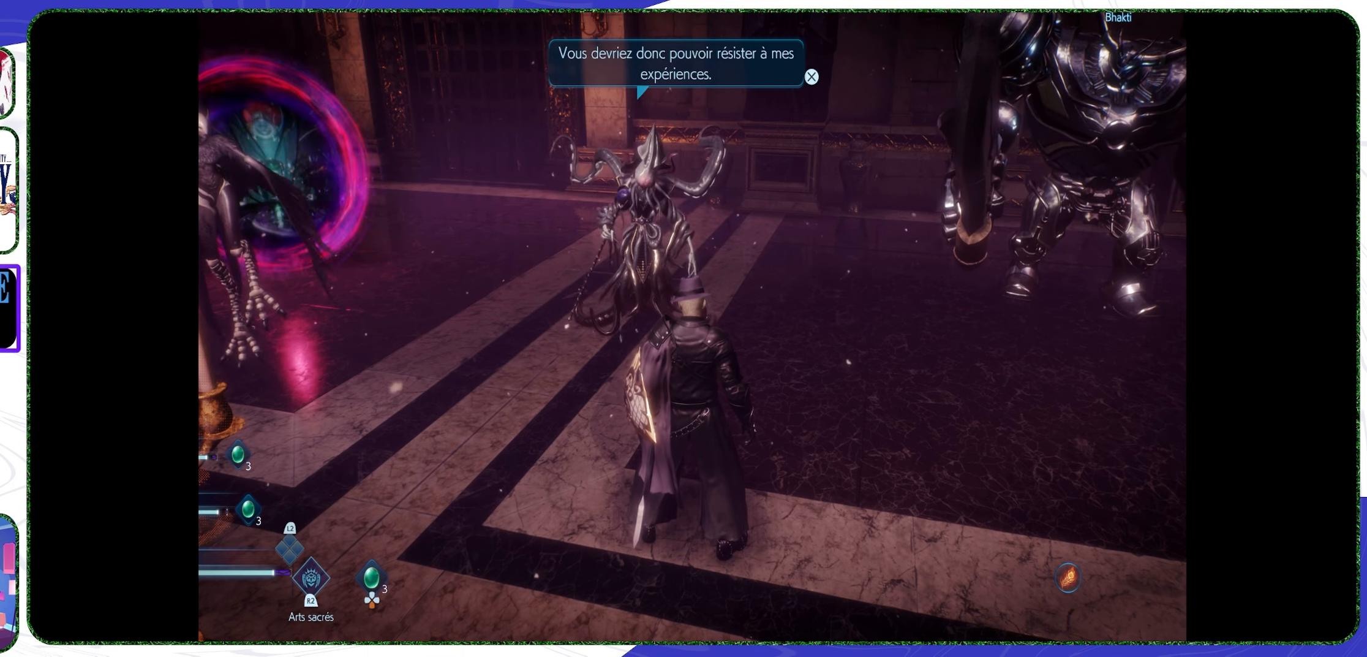
{"buttons": [], "left_stick": "center", "right_stick": "center", "events": []}